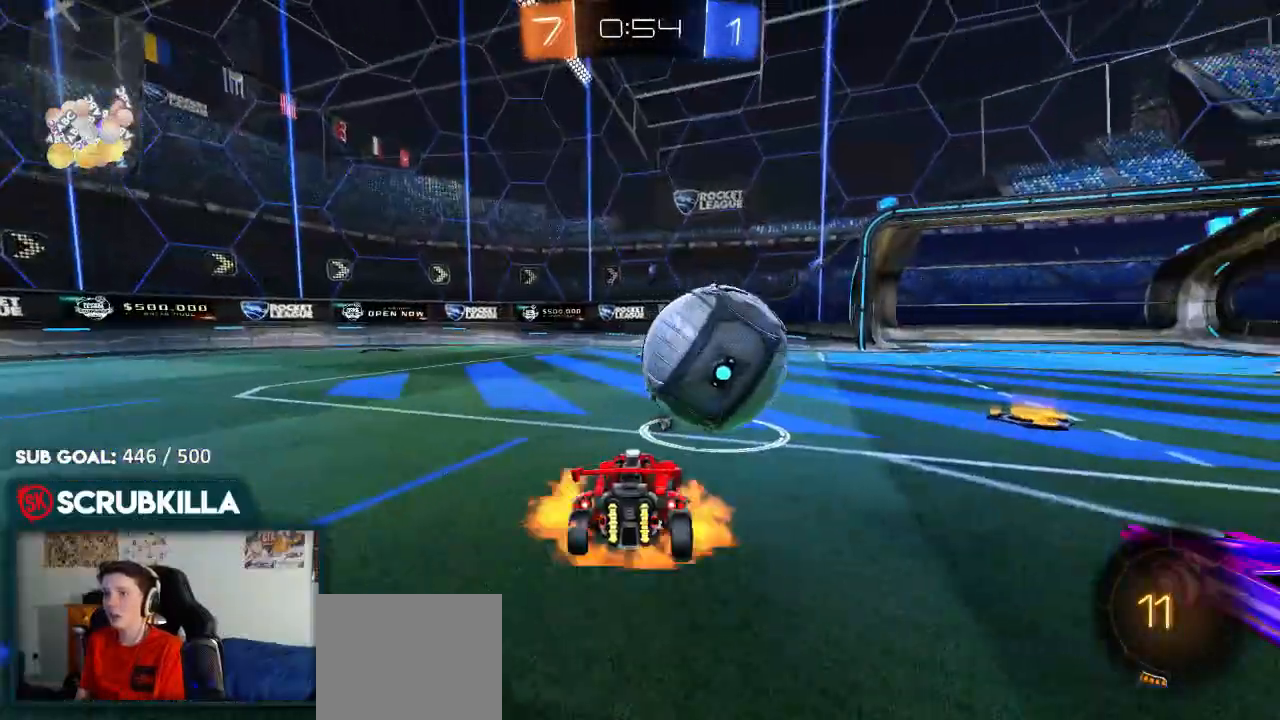
Gameplay with a controller (Xbox layout); each line is a JSON object with the inputs held at the frame after it (dt_ms = milliseconds from this image to that frame). "events" lists button and stick changes between this image and that frame as [ms after this image, input, new state], when the widget could be followed in between.
{"dt_ms": 500, "buttons": ["Y", "R2"], "left_stick": "up-right", "right_stick": "center", "events": [[67, "A", "down"], [133, "A", "up"], [133, "left_stick", "up-right"], [200, "A", "down"], [267, "A", "up"], [317, "R2", "down"], [400, "Y", "down"]]}
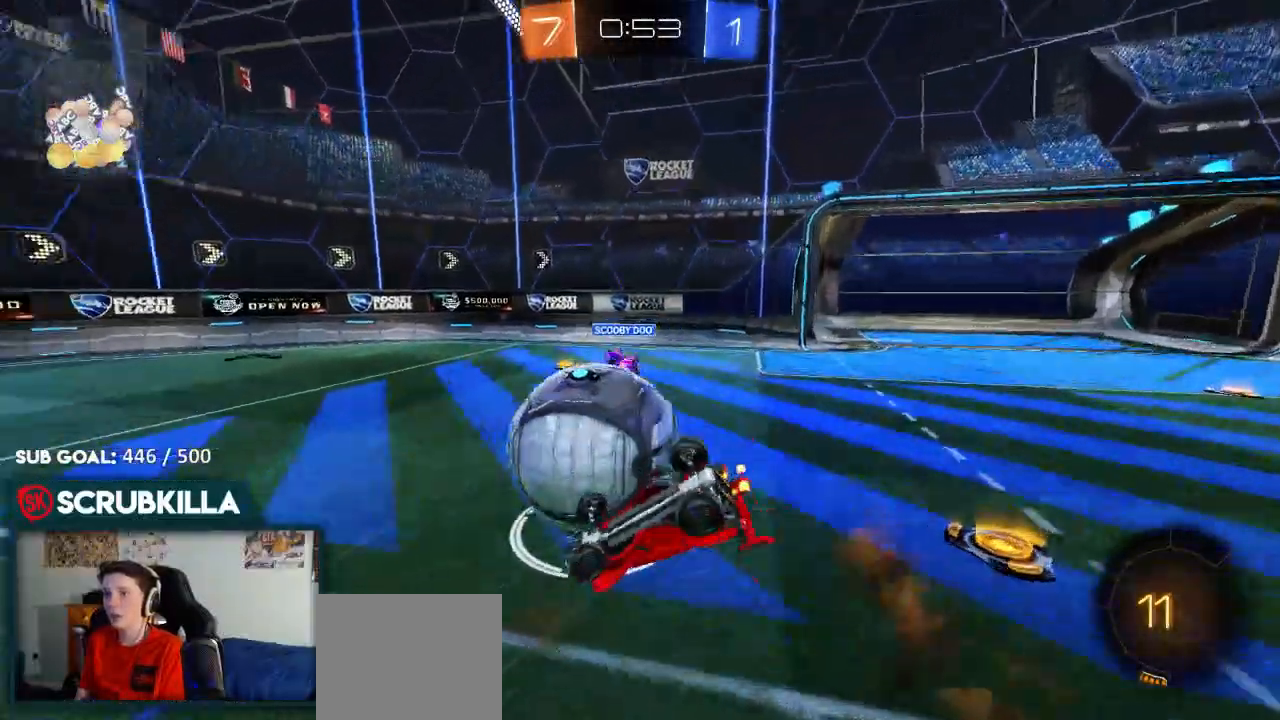
{"dt_ms": 500, "buttons": ["L2"], "left_stick": "down-left", "right_stick": "center", "events": [[33, "left_stick", "right"], [67, "Y", "up"], [133, "R2", "up"], [250, "L2", "down"], [317, "left_stick", "down-left"]]}
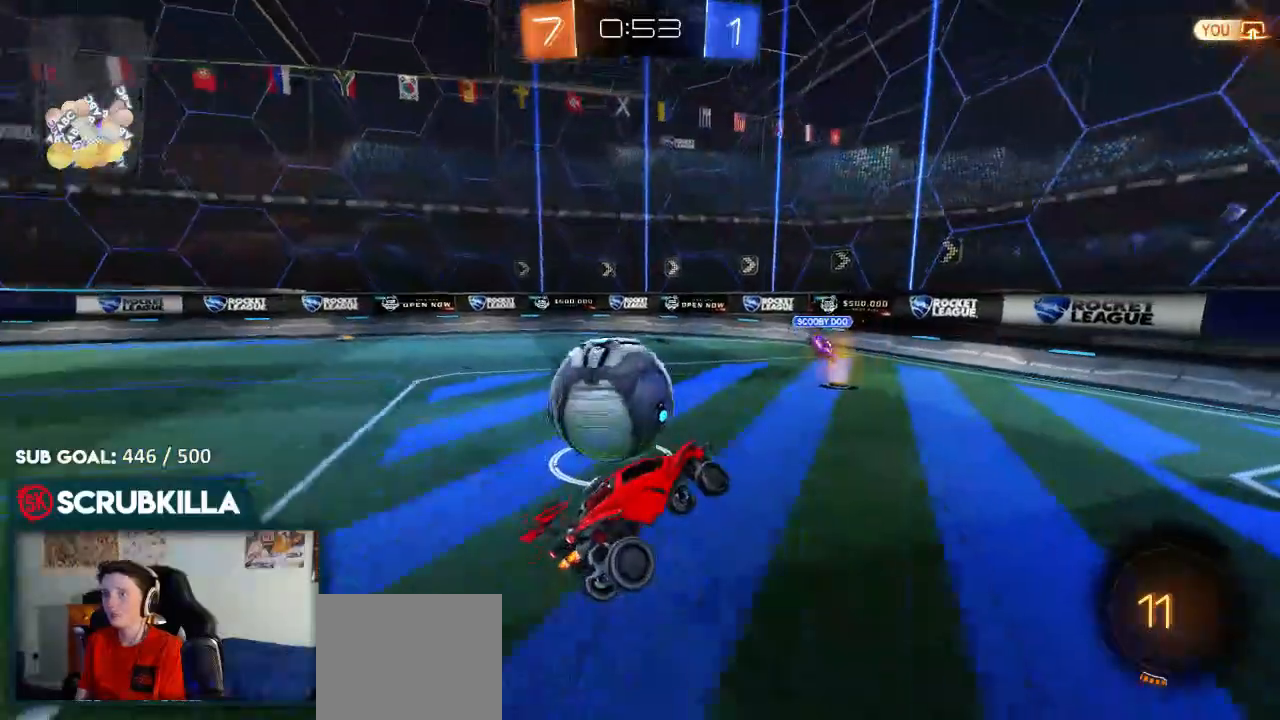
{"dt_ms": 1000, "buttons": ["L2"], "left_stick": "right", "right_stick": "center"}
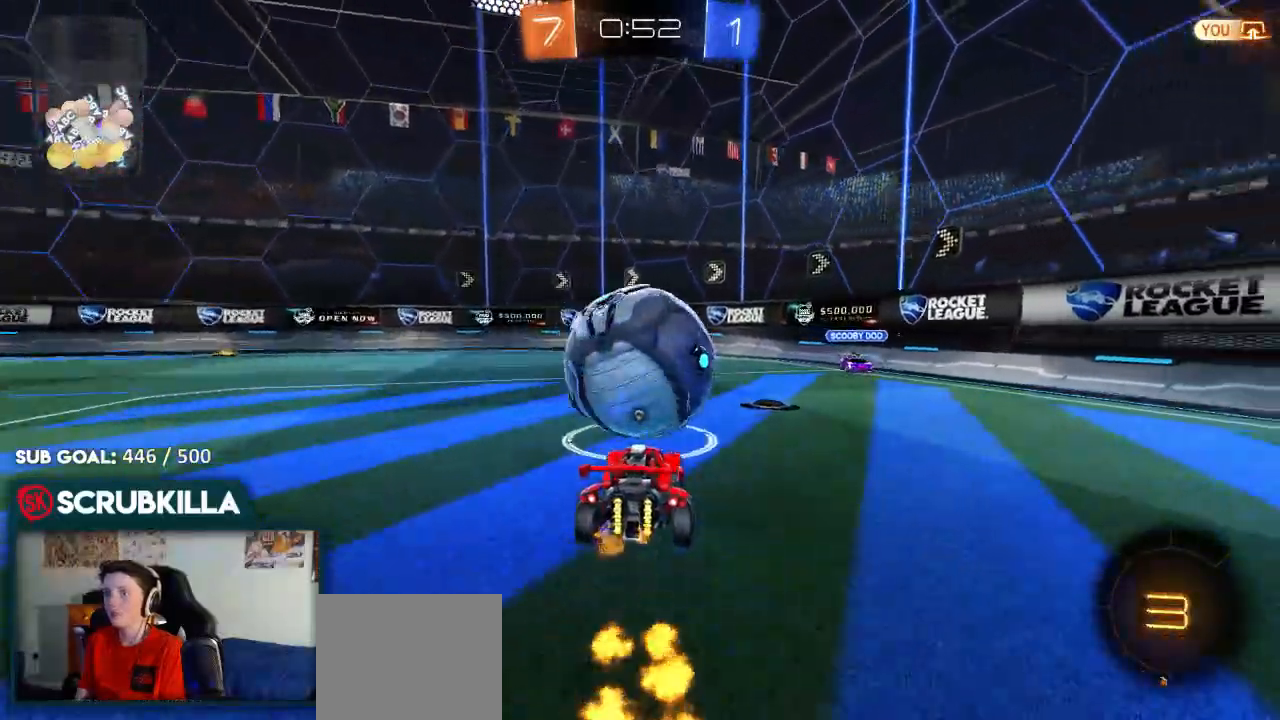
{"dt_ms": 500, "buttons": ["A"], "left_stick": "center", "right_stick": "center", "events": [[67, "left_stick", "center"], [500, "A", "down"], [500, "L2", "up"]]}
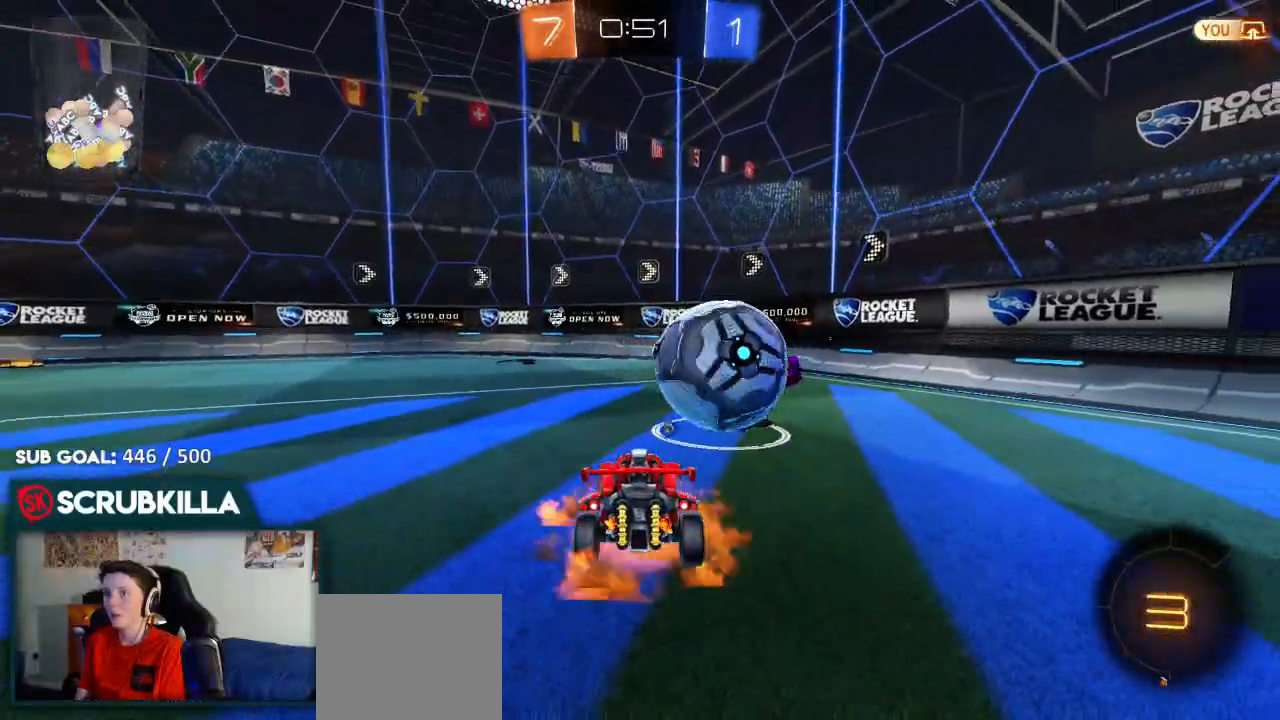
{"dt_ms": 500, "buttons": [], "left_stick": "right", "right_stick": "center", "events": [[67, "R2", "down"], [133, "A", "up"], [200, "R2", "up"], [433, "left_stick", "right"]]}
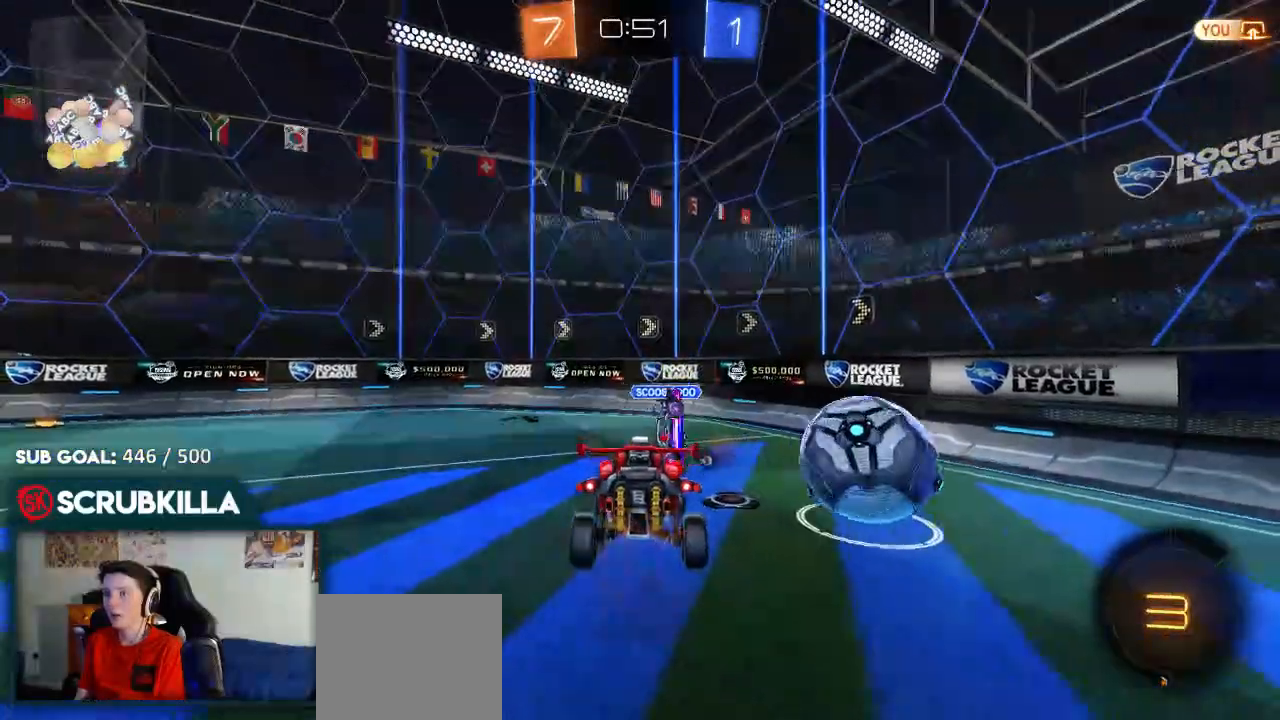
{"dt_ms": 500, "buttons": ["X", "R2"], "left_stick": "left", "right_stick": "center", "events": [[50, "Y", "down"], [133, "Y", "up"], [217, "left_stick", "down-right"], [350, "R2", "down"], [350, "left_stick", "down-left"], [467, "X", "down"], [467, "left_stick", "left"]]}
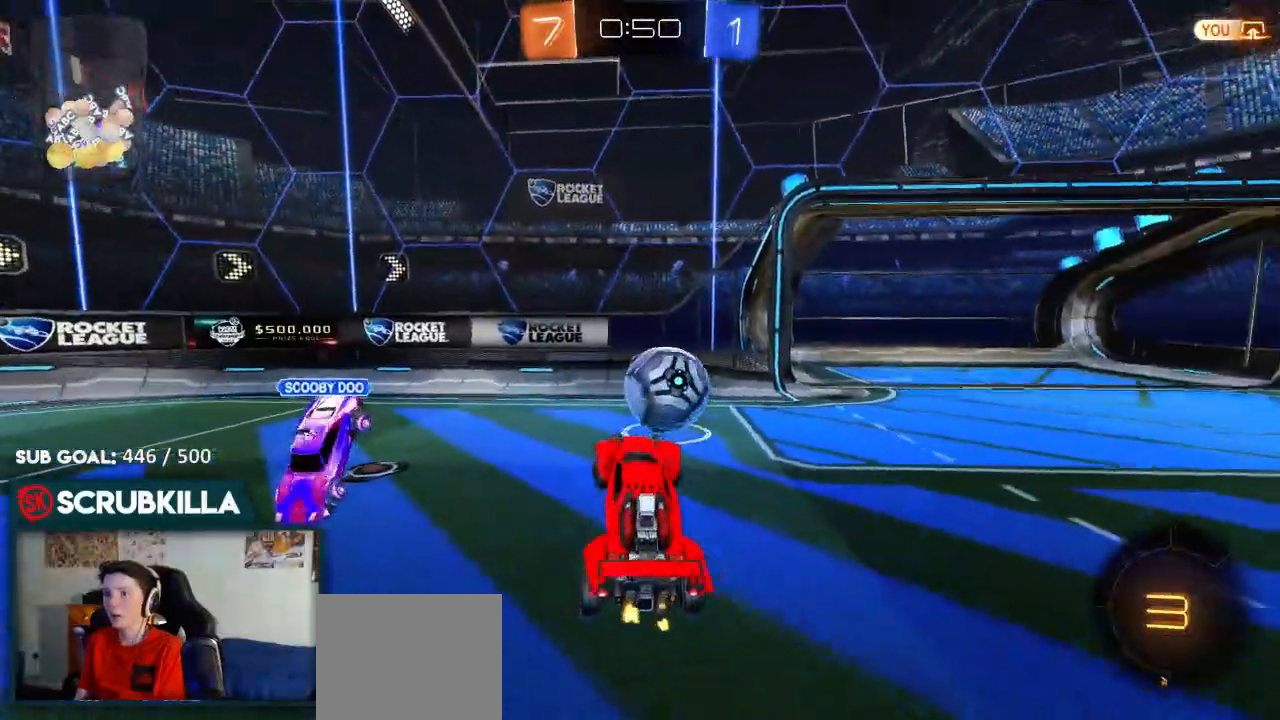
{"dt_ms": 500, "buttons": ["B", "R2"], "left_stick": "up-left", "right_stick": "center", "events": [[17, "X", "up"], [83, "left_stick", "up"], [283, "B", "down"], [350, "A", "down"], [417, "A", "up"], [417, "left_stick", "up-left"]]}
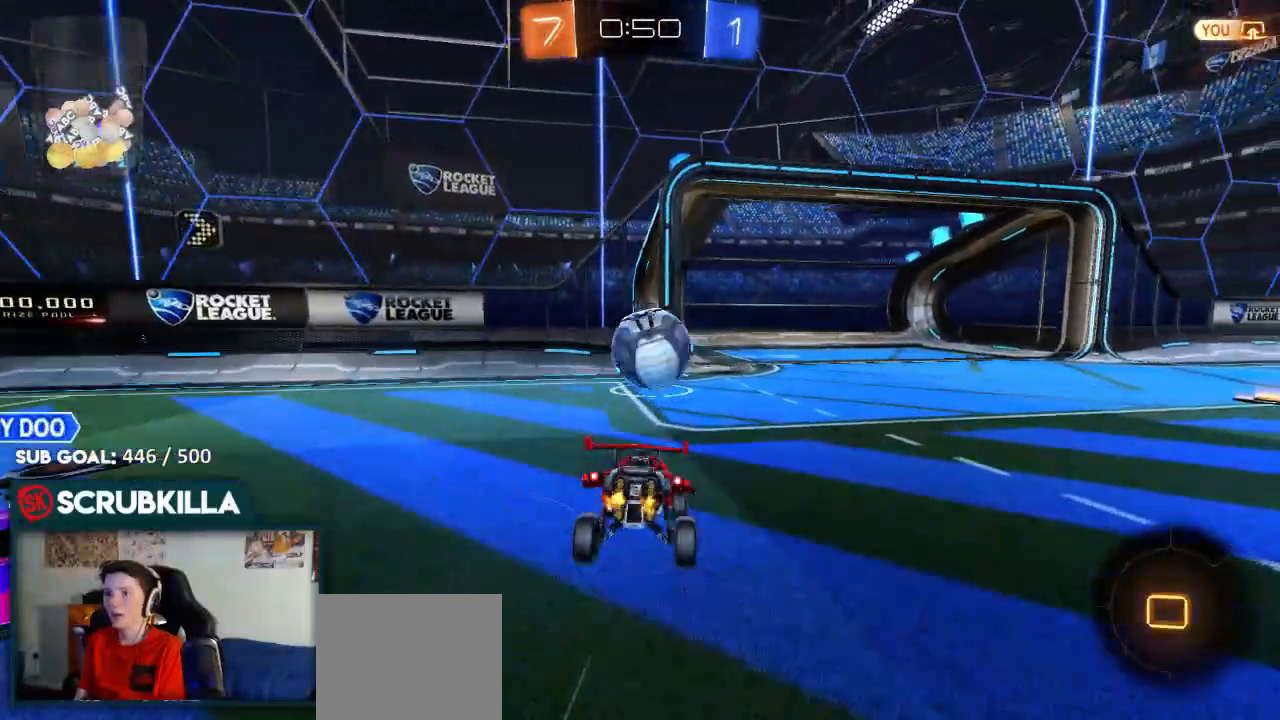
{"dt_ms": 500, "buttons": ["X", "R2"], "left_stick": "right", "right_stick": "center", "events": [[17, "left_stick", "center"], [67, "B", "up"], [200, "left_stick", "right"], [433, "Y", "down"], [500, "X", "down"], [500, "Y", "up"]]}
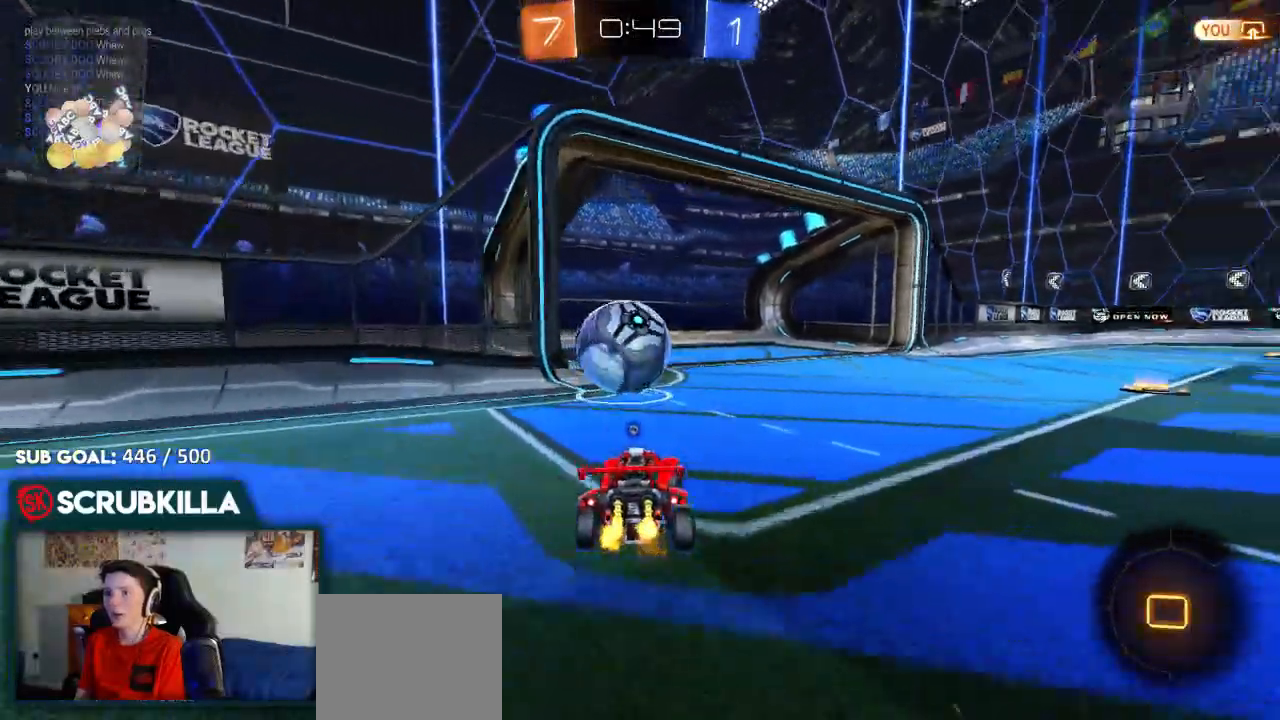
{"dt_ms": 500, "buttons": ["R2"], "left_stick": "right", "right_stick": "center", "events": [[200, "R2", "up"], [200, "X", "up"], [267, "L2", "down"], [400, "L2", "up"], [400, "R2", "down"]]}
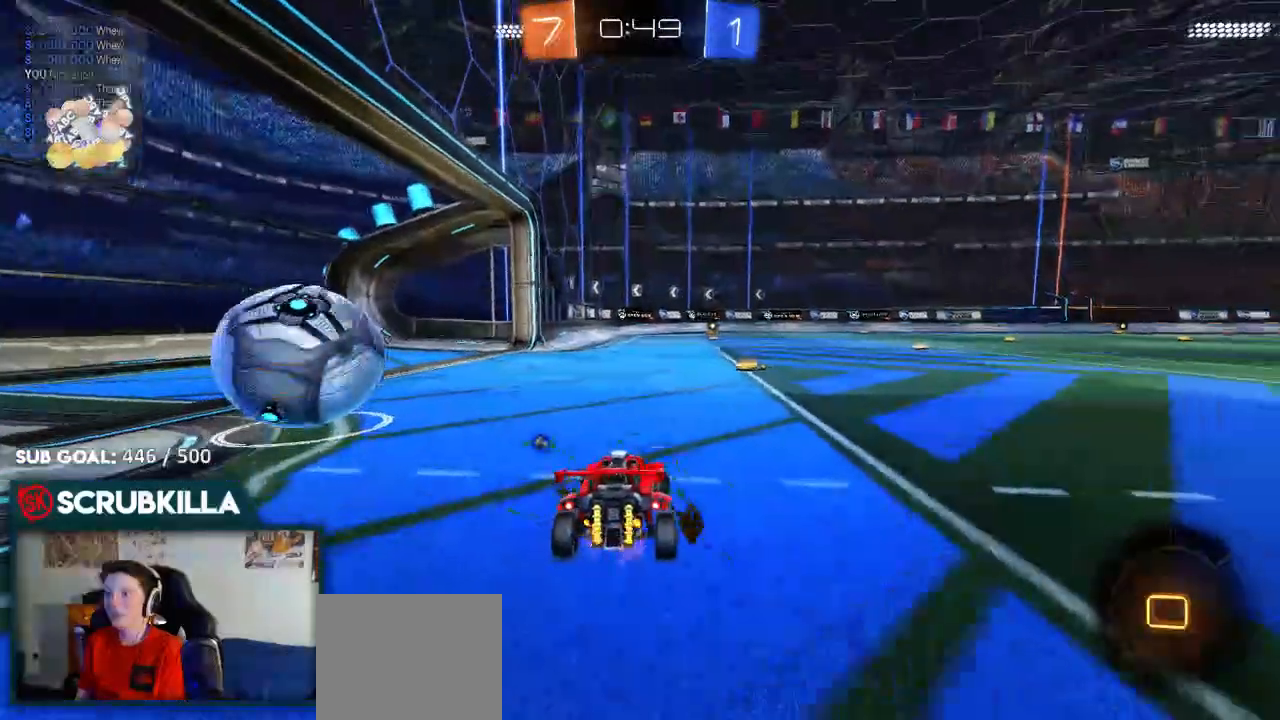
{"dt_ms": 500, "buttons": ["R3"], "left_stick": "center", "right_stick": "center", "events": [[100, "R2", "up"], [433, "left_stick", "center"], [483, "R3", "down"]]}
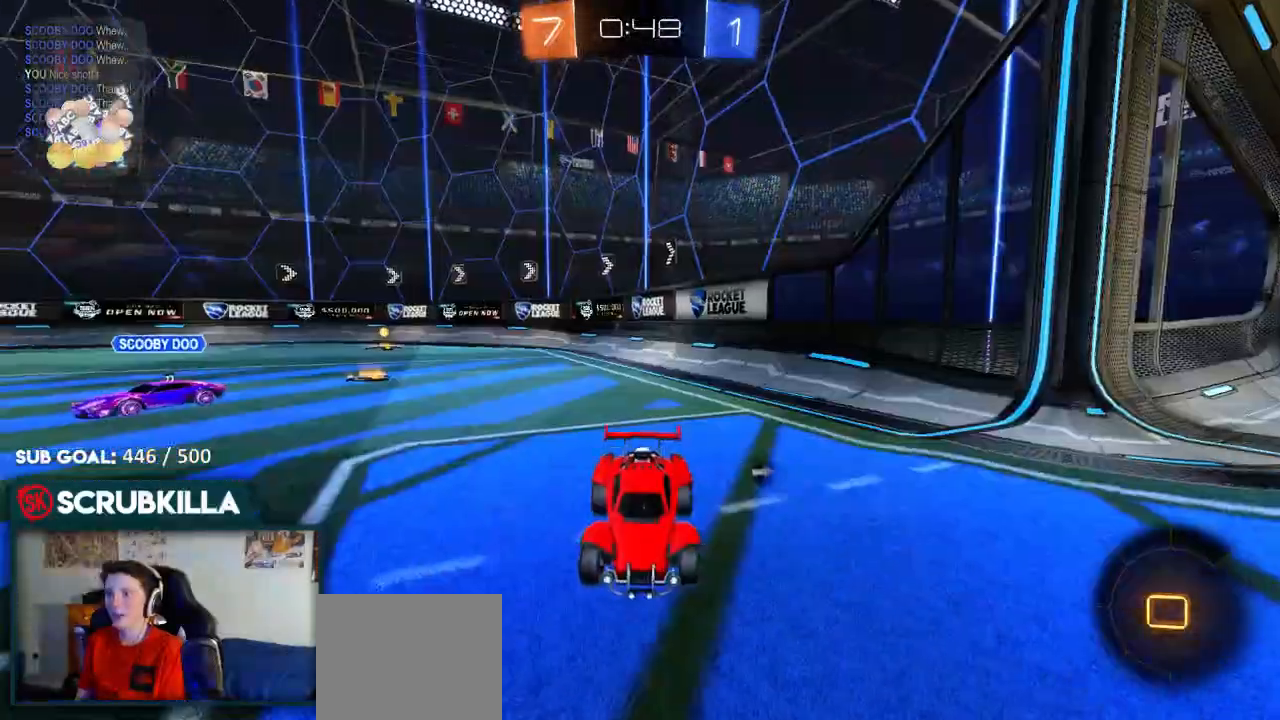
{"dt_ms": 500, "buttons": ["Y", "R2"], "left_stick": "down-left", "right_stick": "center", "events": [[150, "R2", "down"], [217, "R3", "up"], [333, "Y", "down"], [467, "left_stick", "down-left"]]}
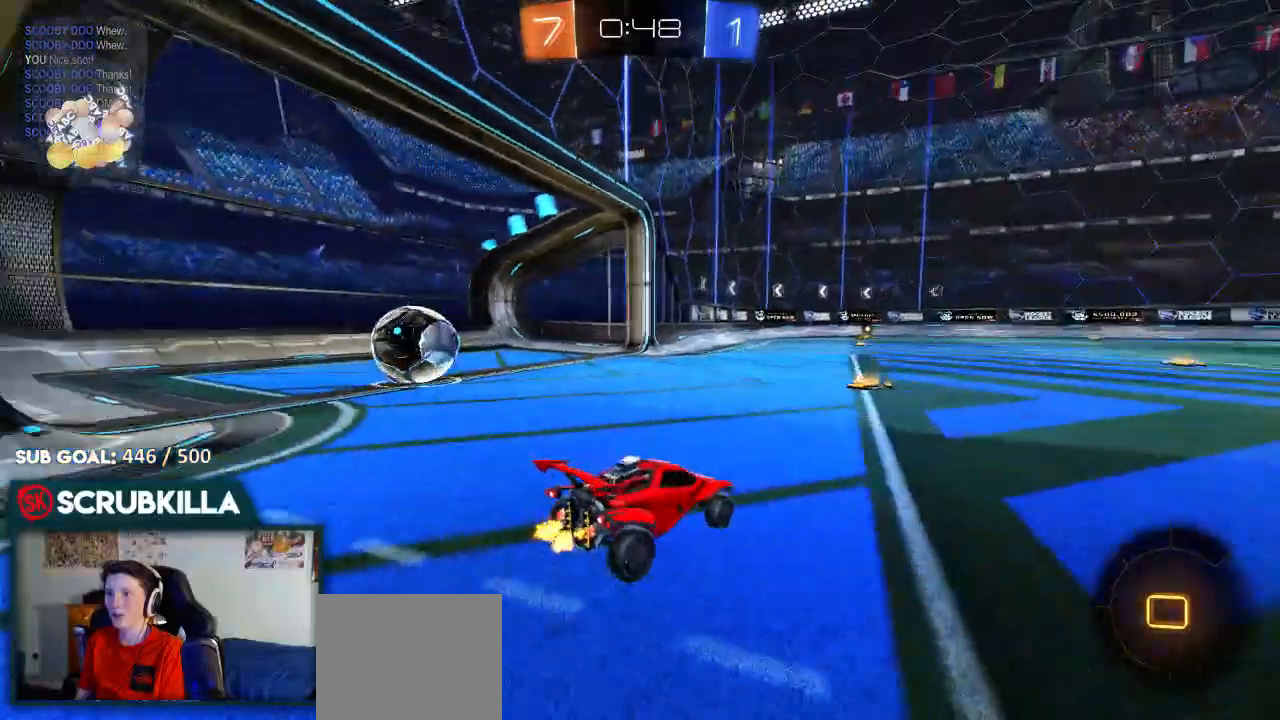
{"dt_ms": 500, "buttons": [], "left_stick": "down-left", "right_stick": "center", "events": [[33, "Y", "up"], [167, "R2", "up"], [267, "left_stick", "center"], [317, "A", "down"], [350, "A", "up"], [400, "left_stick", "down-left"]]}
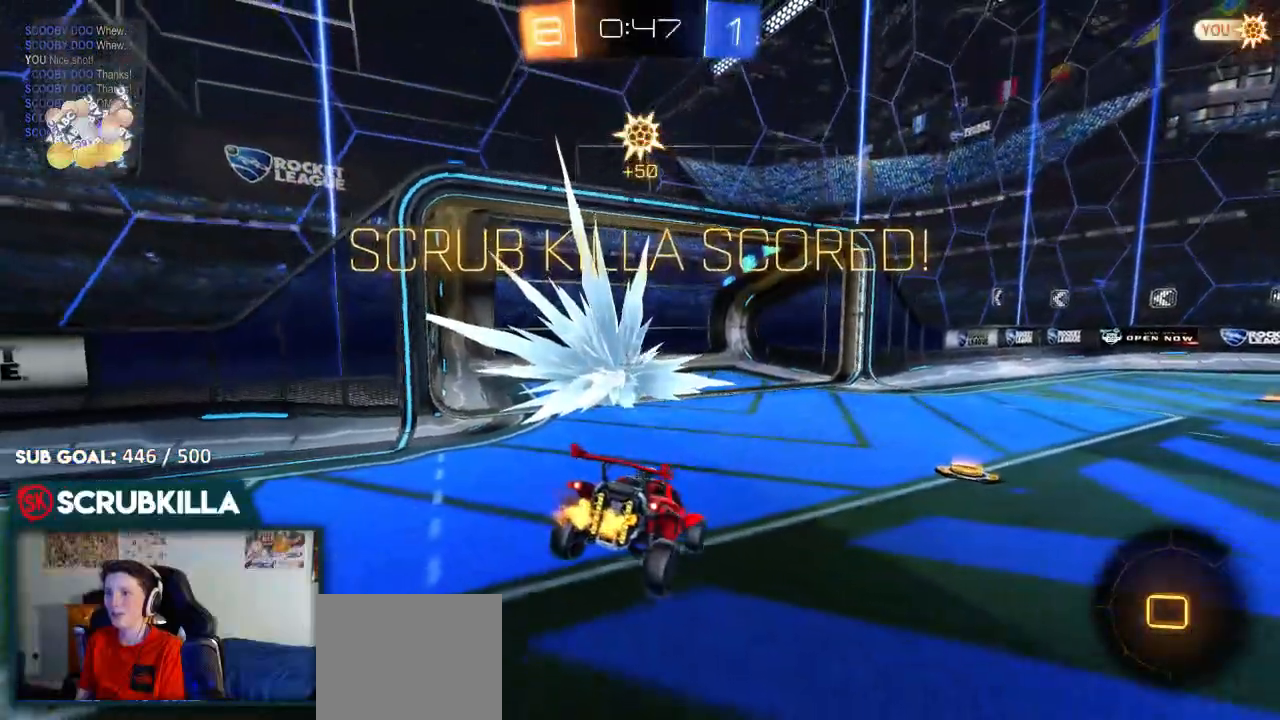
{"dt_ms": 500, "buttons": ["A", "X"], "left_stick": "down", "right_stick": "center", "events": [[300, "X", "down"], [367, "left_stick", "down"], [417, "A", "down"]]}
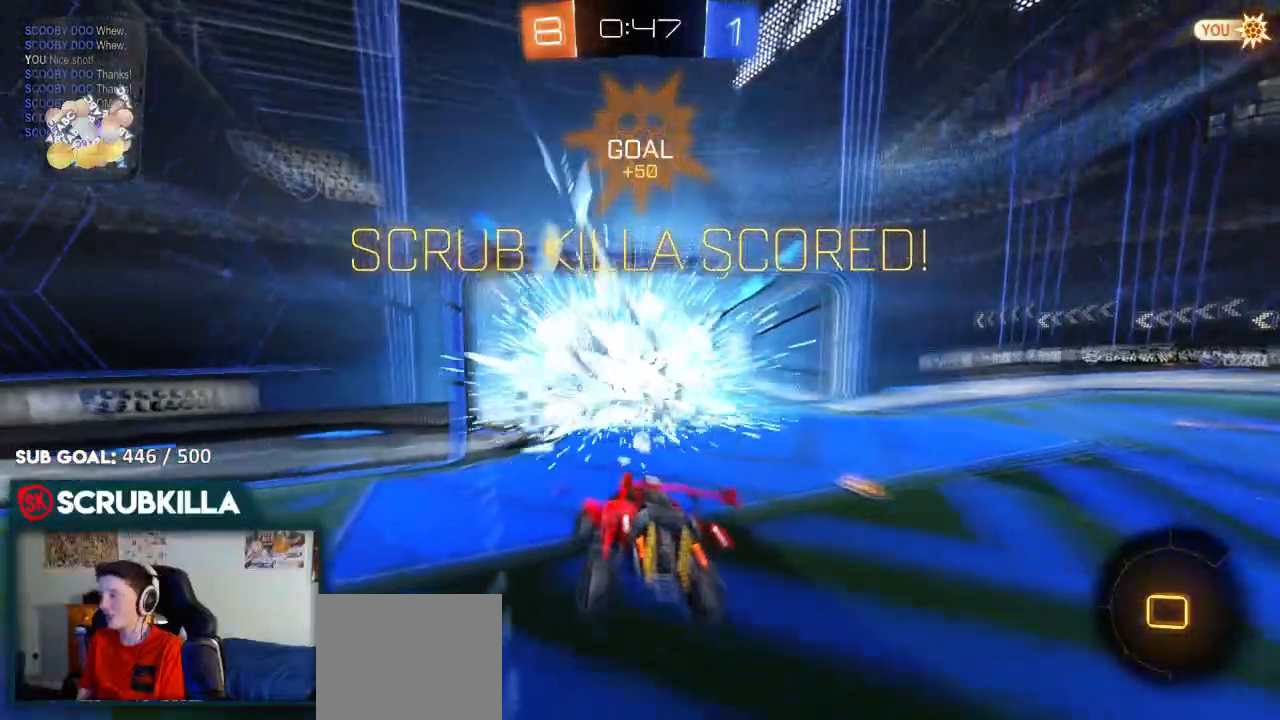
{"dt_ms": 500, "buttons": ["X"], "left_stick": "down-right", "right_stick": "center", "events": [[83, "A", "up"], [300, "left_stick", "down-right"]]}
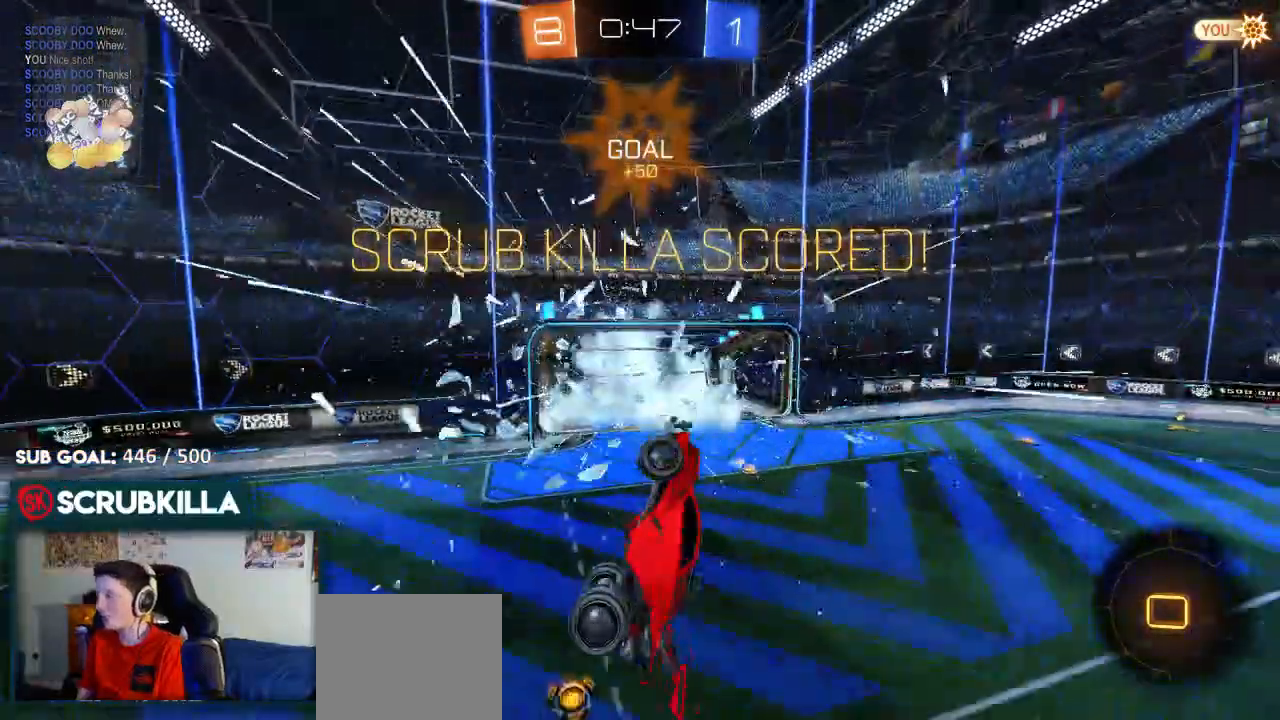
{"dt_ms": 500, "buttons": [], "left_stick": "right", "right_stick": "center", "events": [[100, "left_stick", "right"], [500, "X", "up"]]}
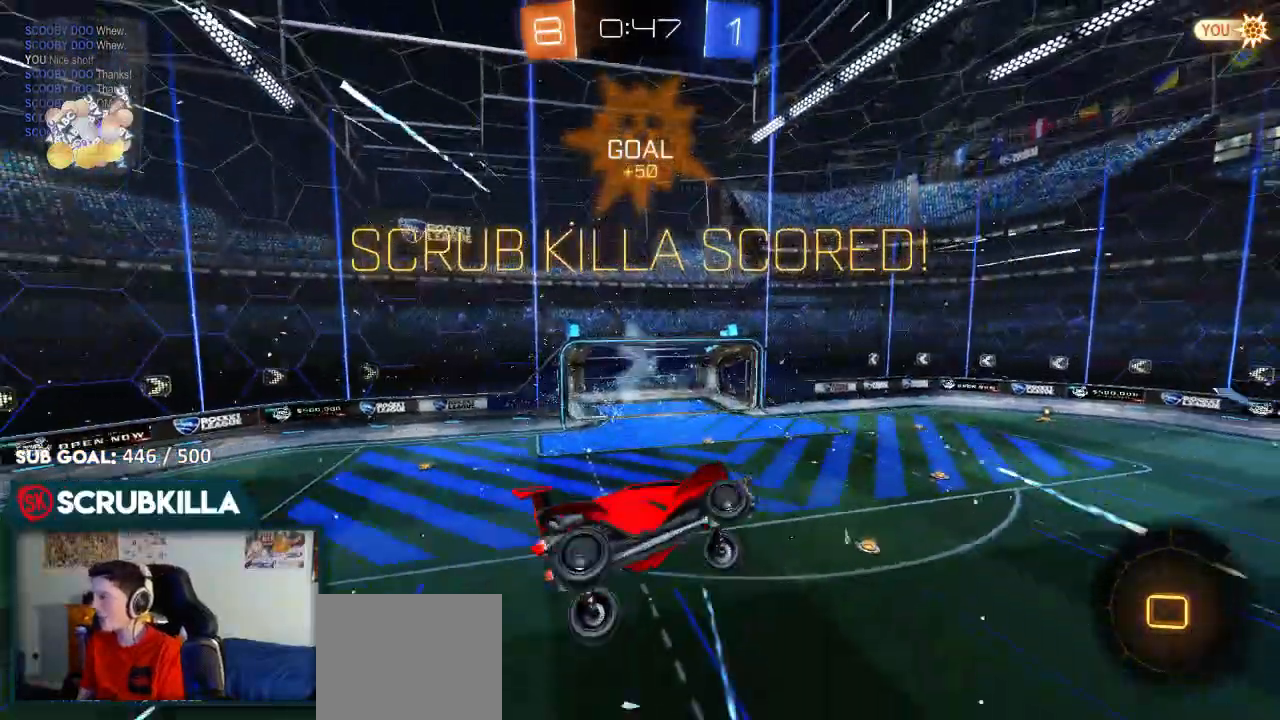
{"dt_ms": 500, "buttons": [], "left_stick": "center", "right_stick": "center", "events": [[67, "left_stick", "down-right"], [183, "left_stick", "center"]]}
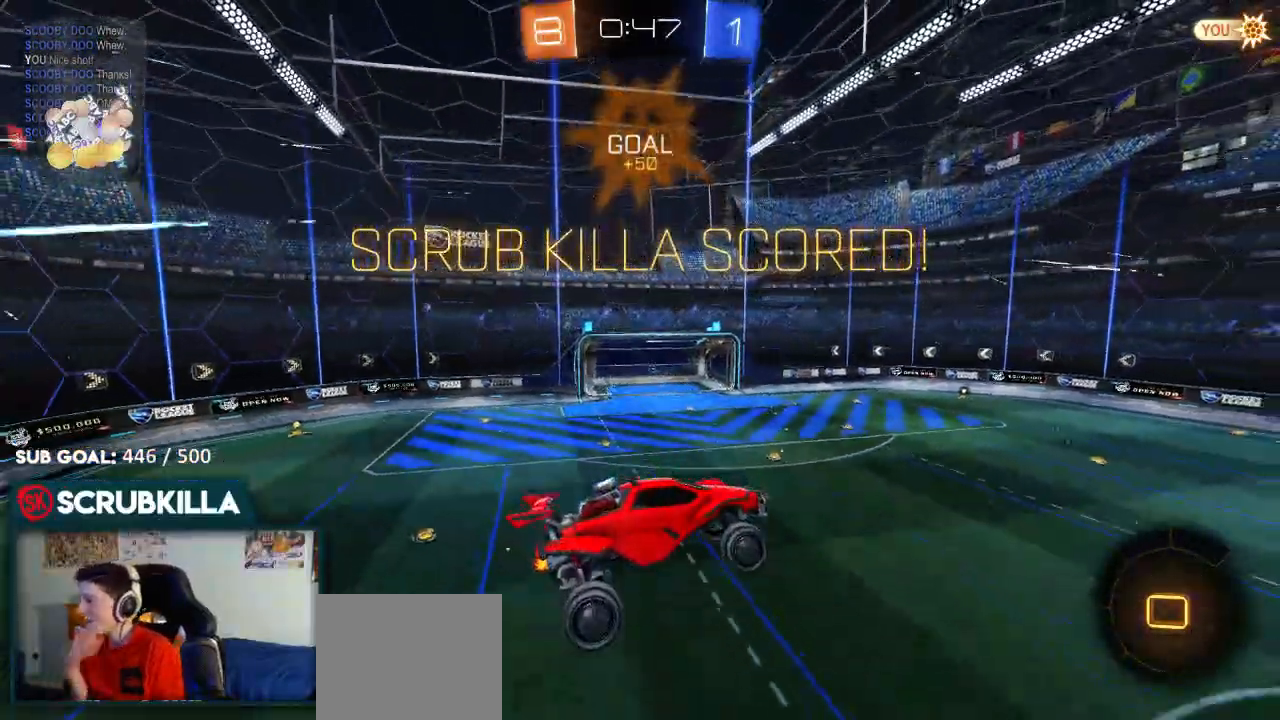
{"dt_ms": 500, "buttons": [], "left_stick": "center", "right_stick": "center", "events": [[50, "left_stick", "right"], [317, "left_stick", "center"]]}
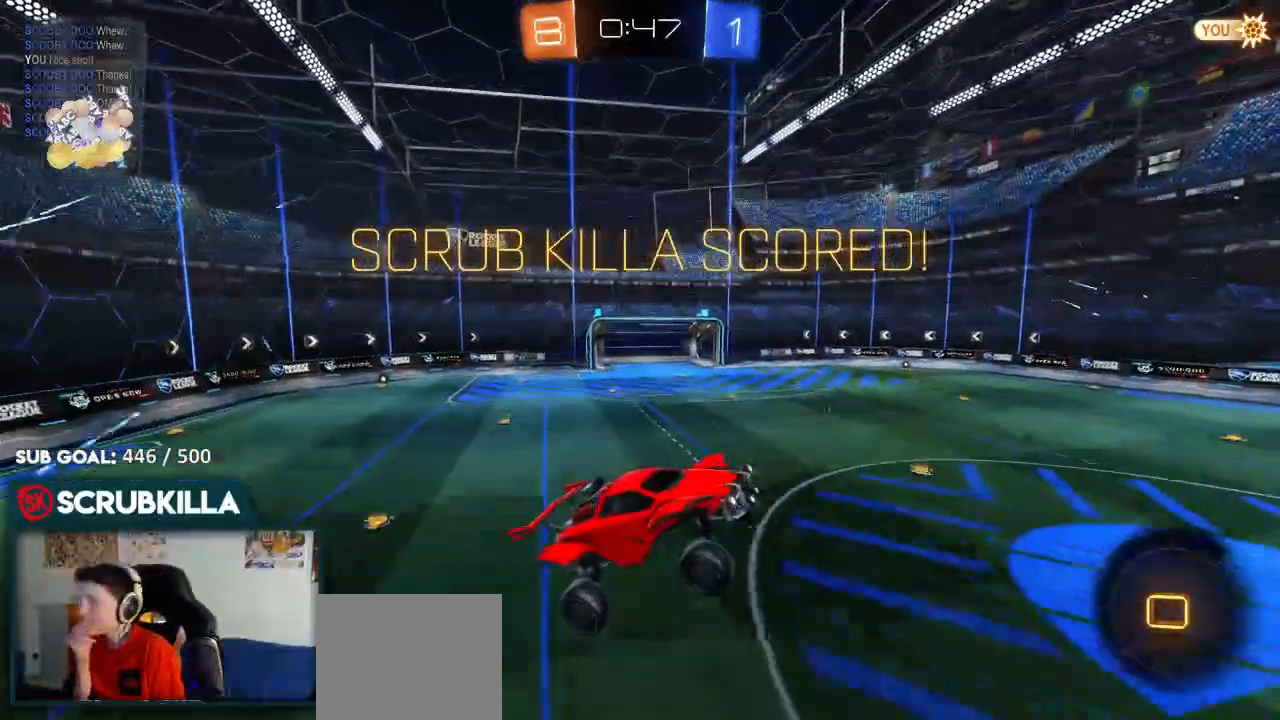
{"dt_ms": 1000, "buttons": [], "left_stick": "center", "right_stick": "center"}
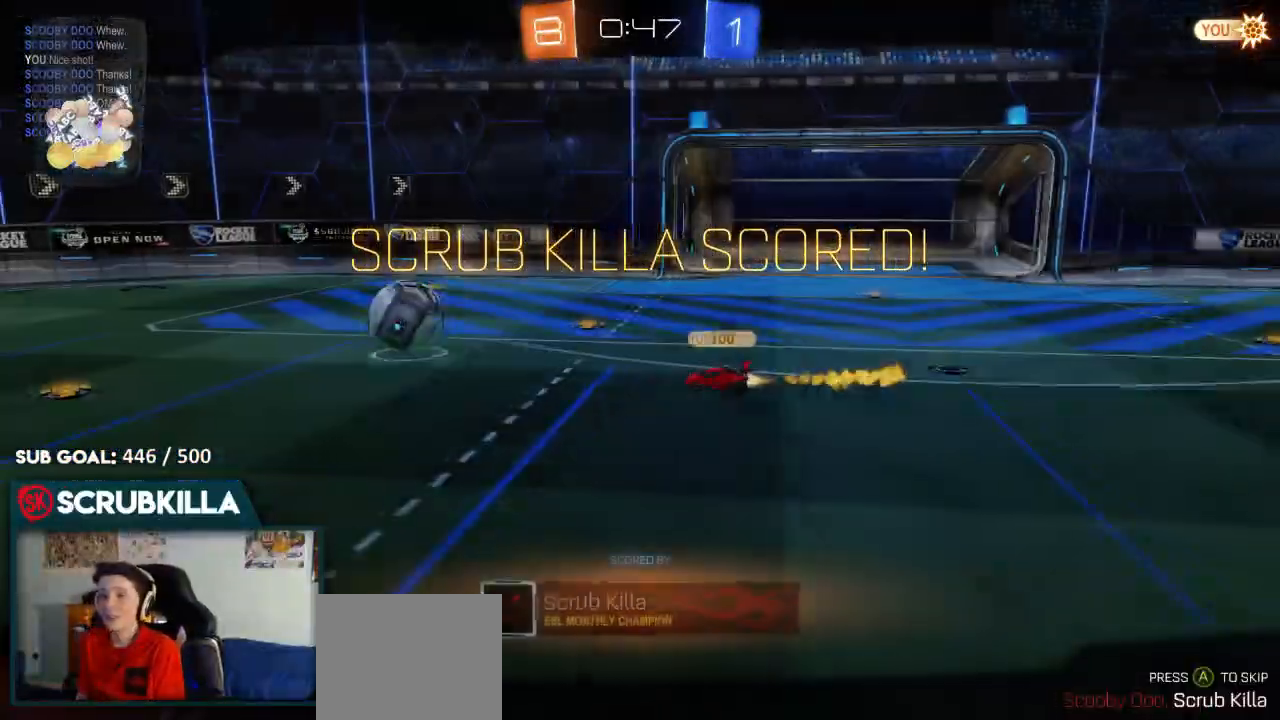
{"dt_ms": 500, "buttons": [], "left_stick": "center", "right_stick": "center", "events": []}
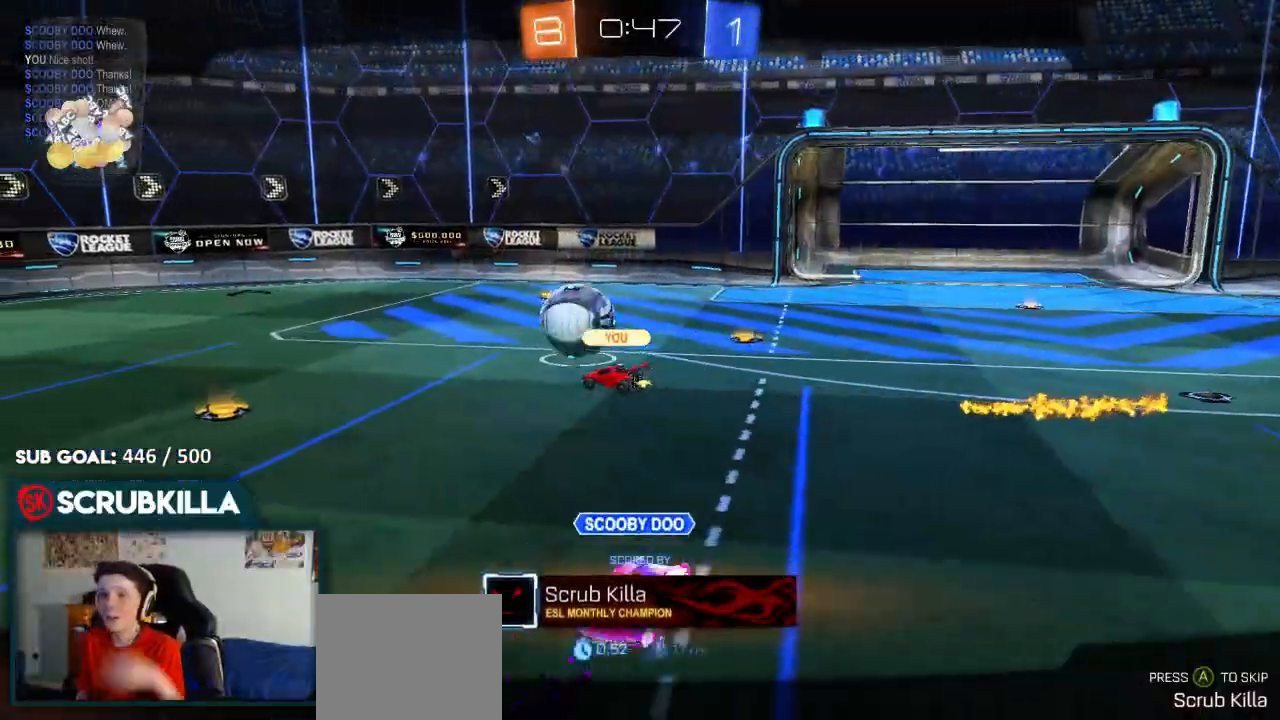
{"dt_ms": 500, "buttons": [], "left_stick": "center", "right_stick": "center", "events": []}
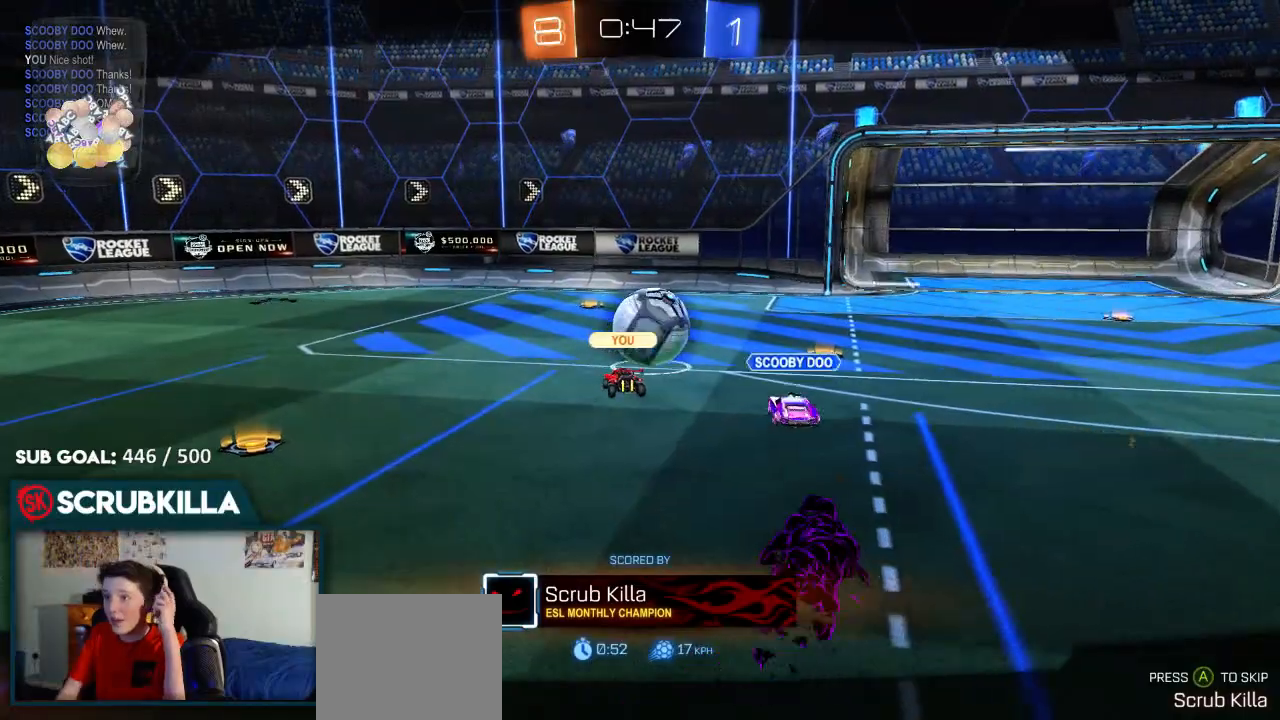
{"dt_ms": 500, "buttons": [], "left_stick": "center", "right_stick": "center", "events": []}
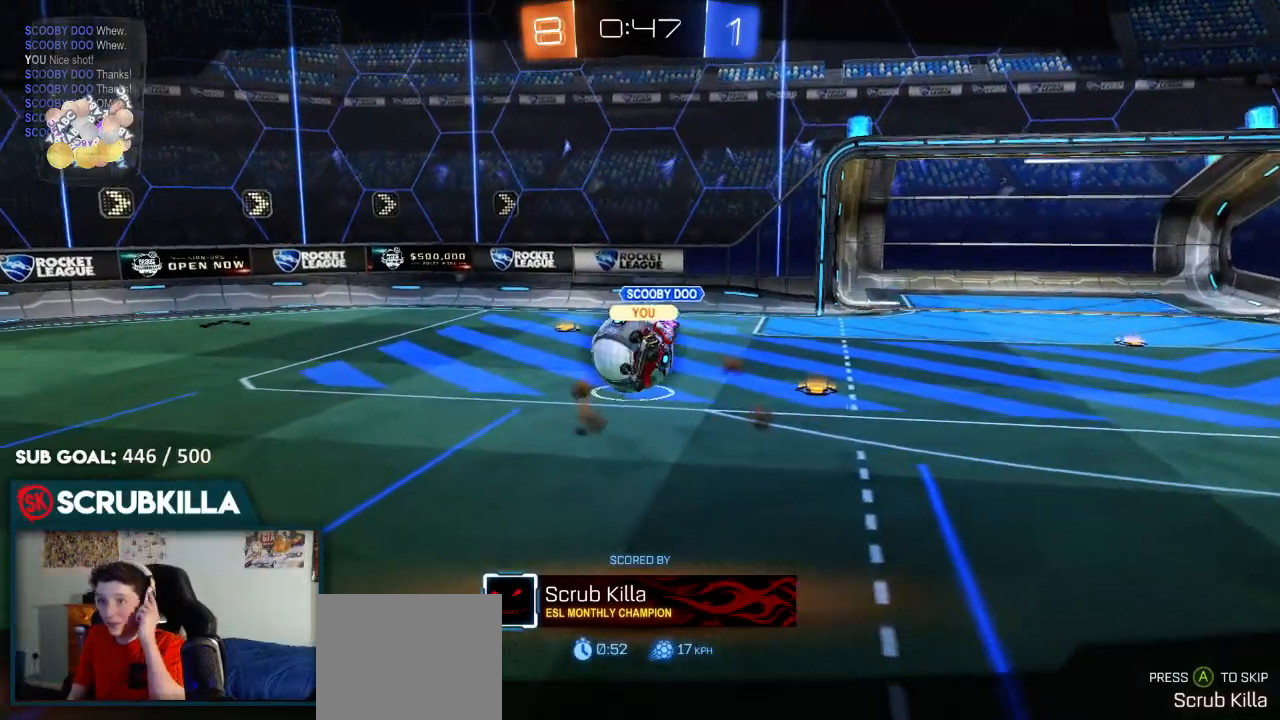
{"dt_ms": 500, "buttons": [], "left_stick": "center", "right_stick": "center", "events": []}
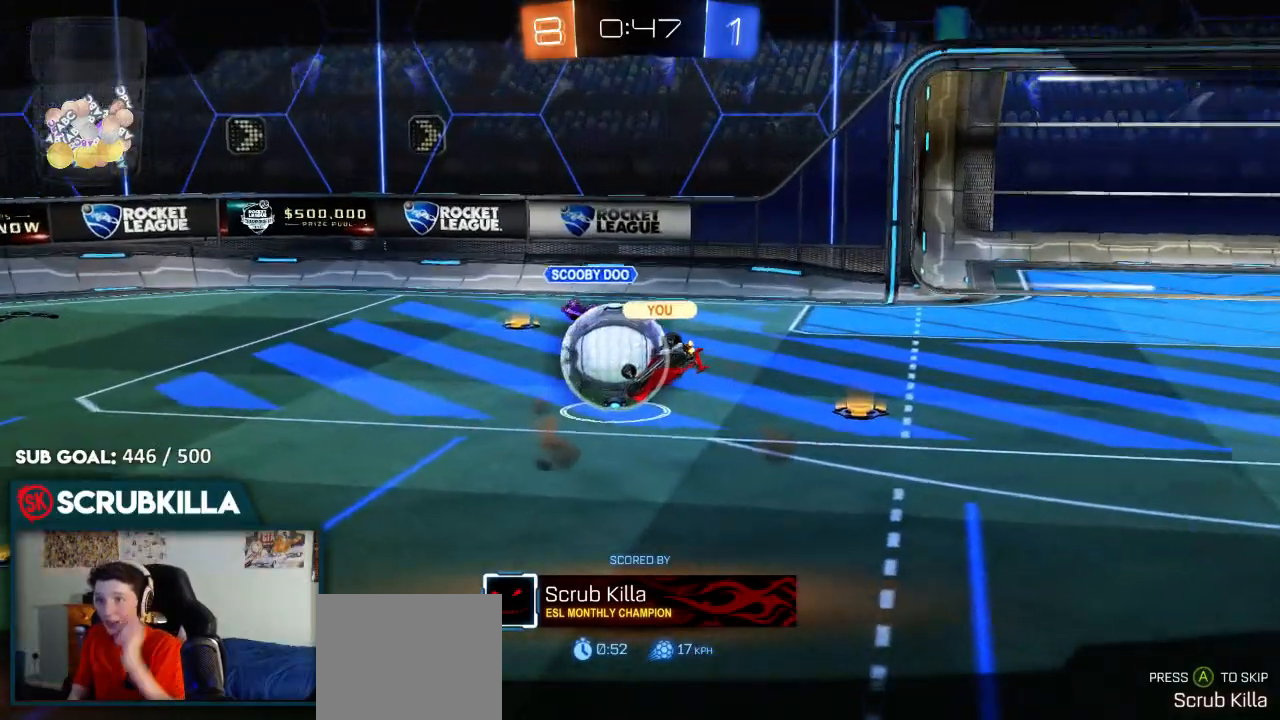
{"dt_ms": 500, "buttons": [], "left_stick": "center", "right_stick": "center", "events": []}
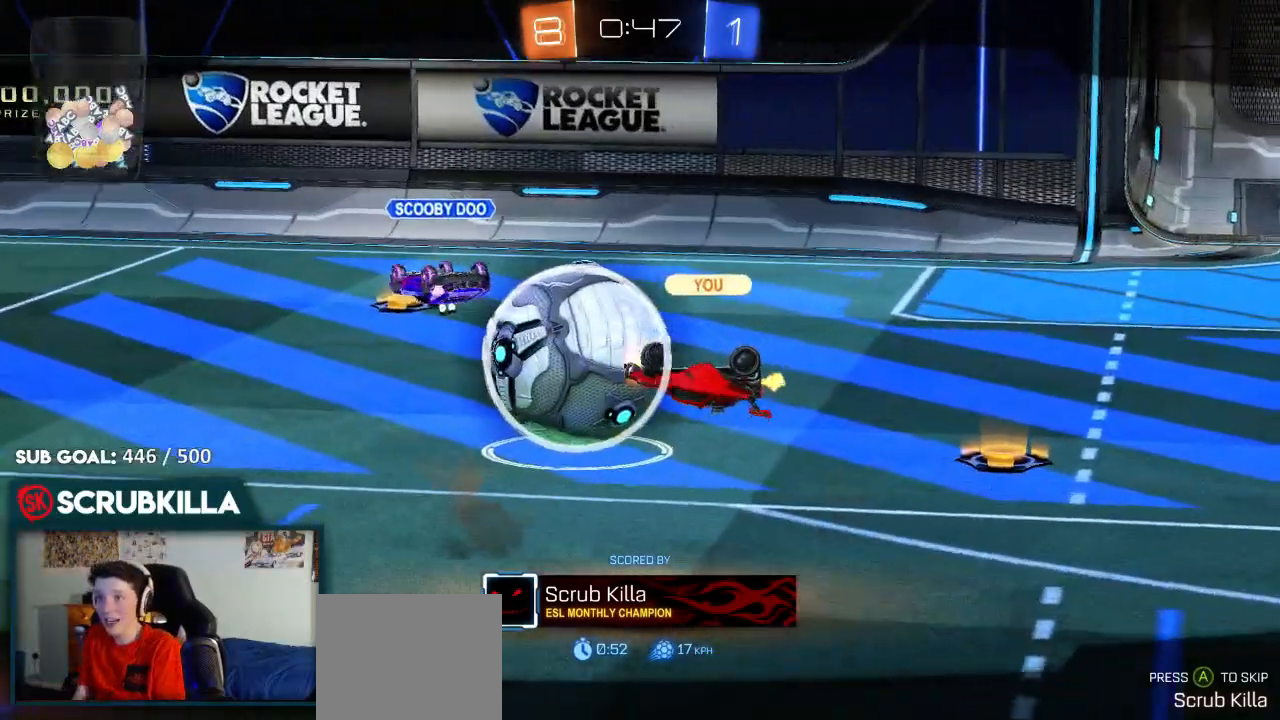
{"dt_ms": 500, "buttons": [], "left_stick": "center", "right_stick": "center", "events": []}
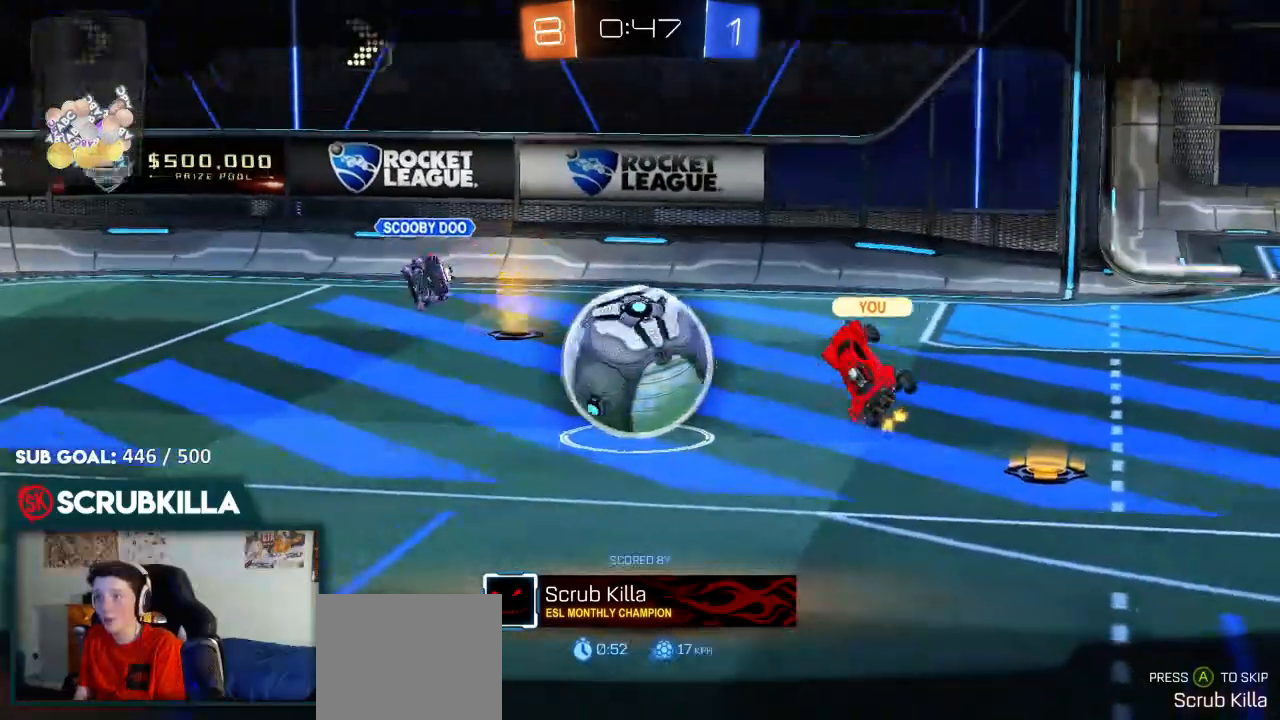
{"dt_ms": 500, "buttons": ["B"], "left_stick": "center", "right_stick": "center", "events": [[433, "B", "down"]]}
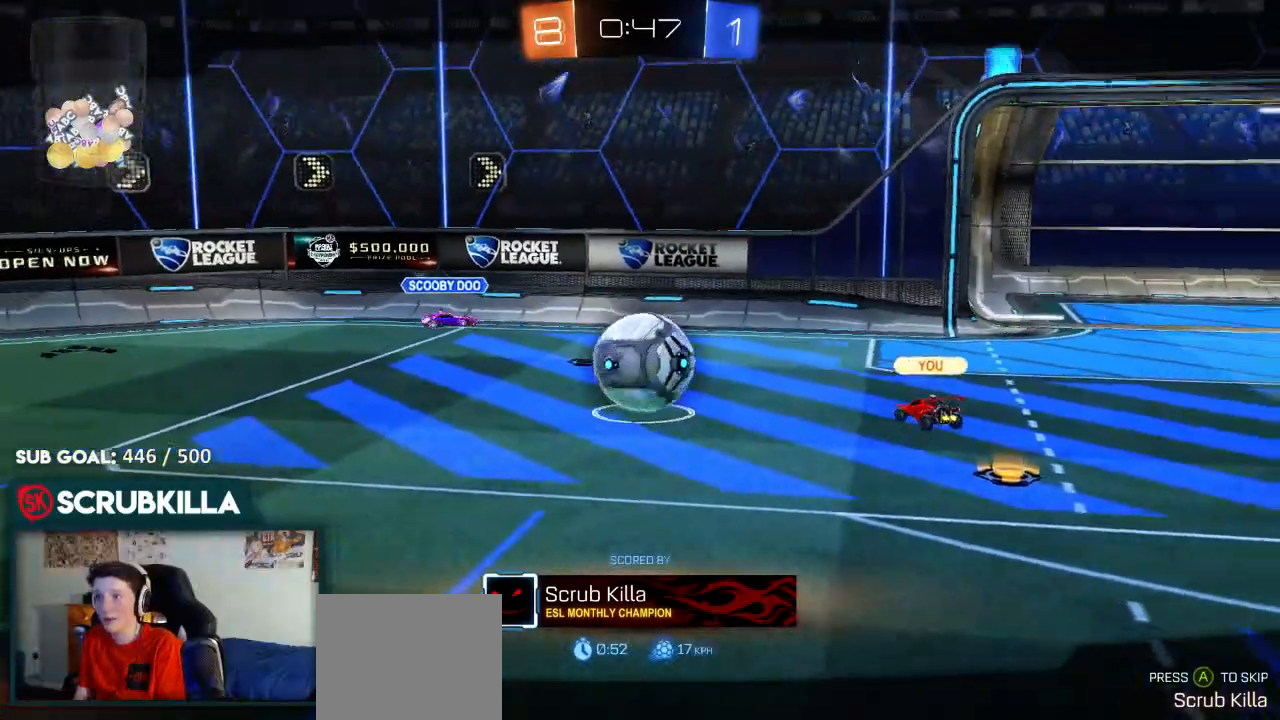
{"dt_ms": 500, "buttons": ["B"], "left_stick": "center", "right_stick": "center", "events": []}